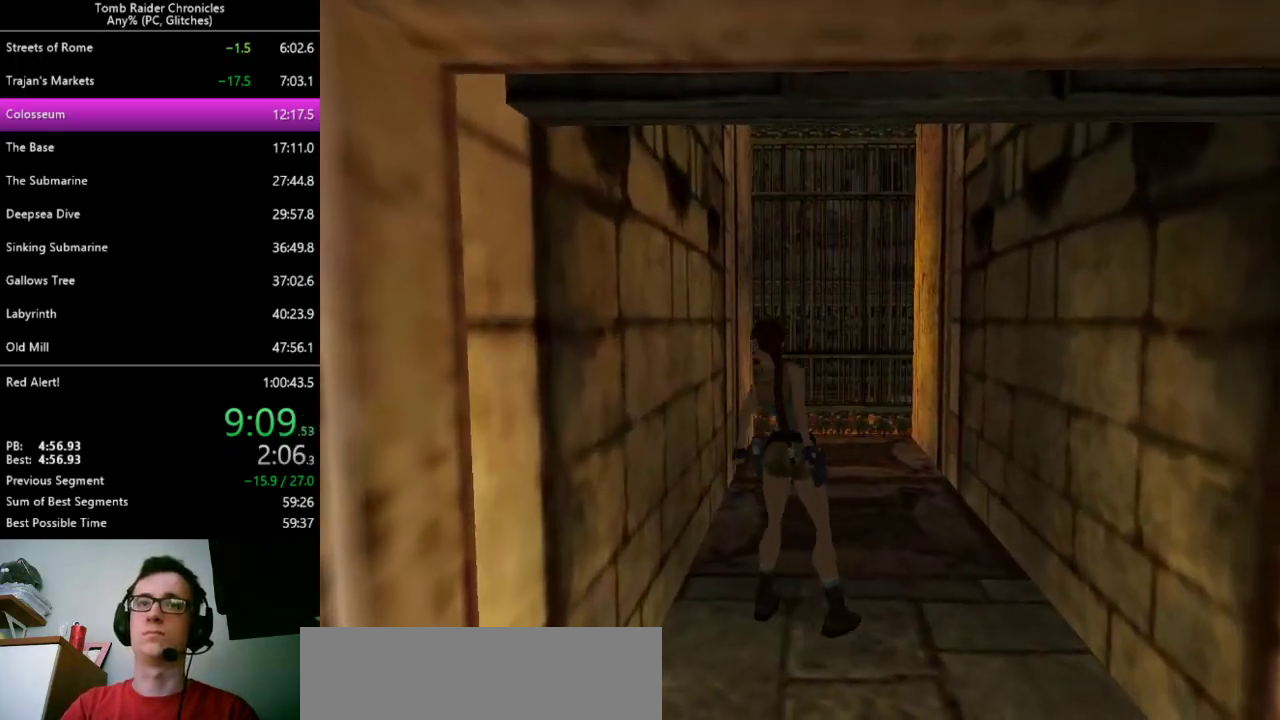
Gameplay with keyboard; each line is a JSON object with the keys held at the frame after it. "events" lists presses ("down") and releases ("up") of "0", "1", "2", "3", "4", "5", "6", "7", "8", "9", "alt", "c", "ctrl_l", "ctrl_r", "down", "equals", "escape", "left", "minus", "q", "return", "right", "shift_l", "shift_r", "space", "up", "x" and "z" between this image and that frame as [ms after this image, input, new state], when the widget could be followed in between. No other keys are recorded. Mouse input is not recorded. Not read: other_keys.
{"keys": [], "events": [[400, "right", "up"]]}
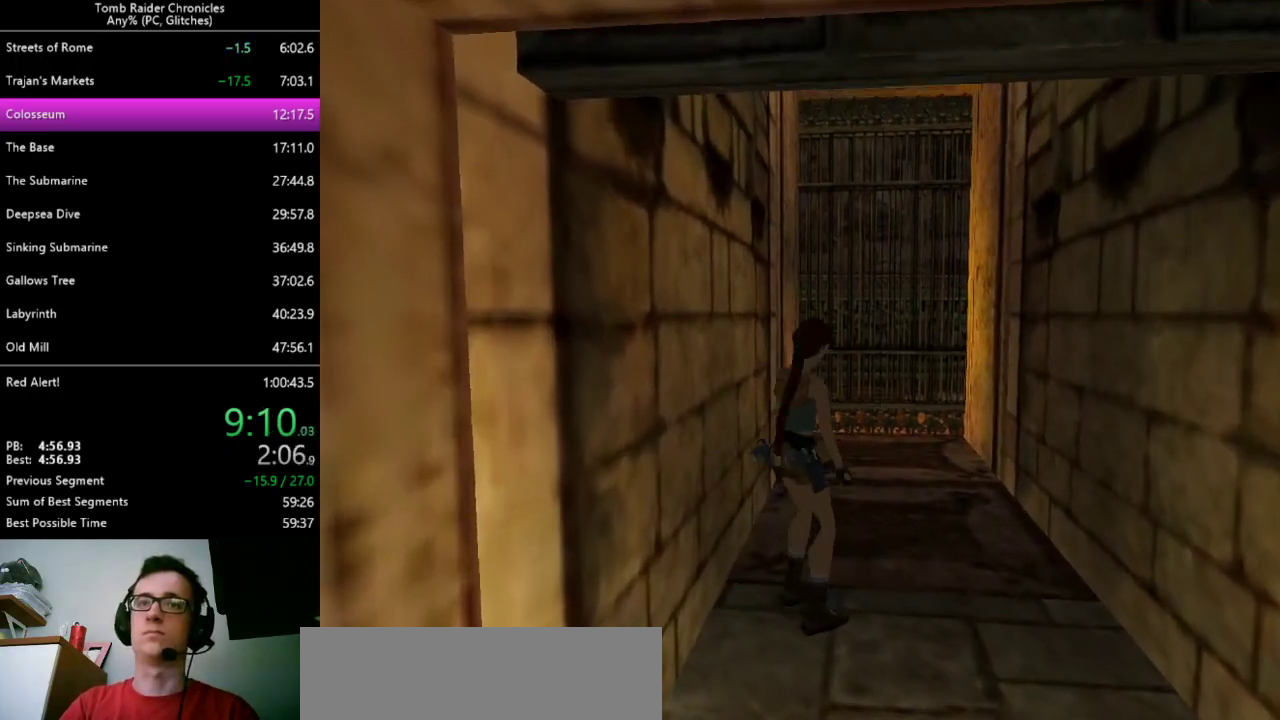
{"keys": ["left"], "events": [[167, "left", "down"]]}
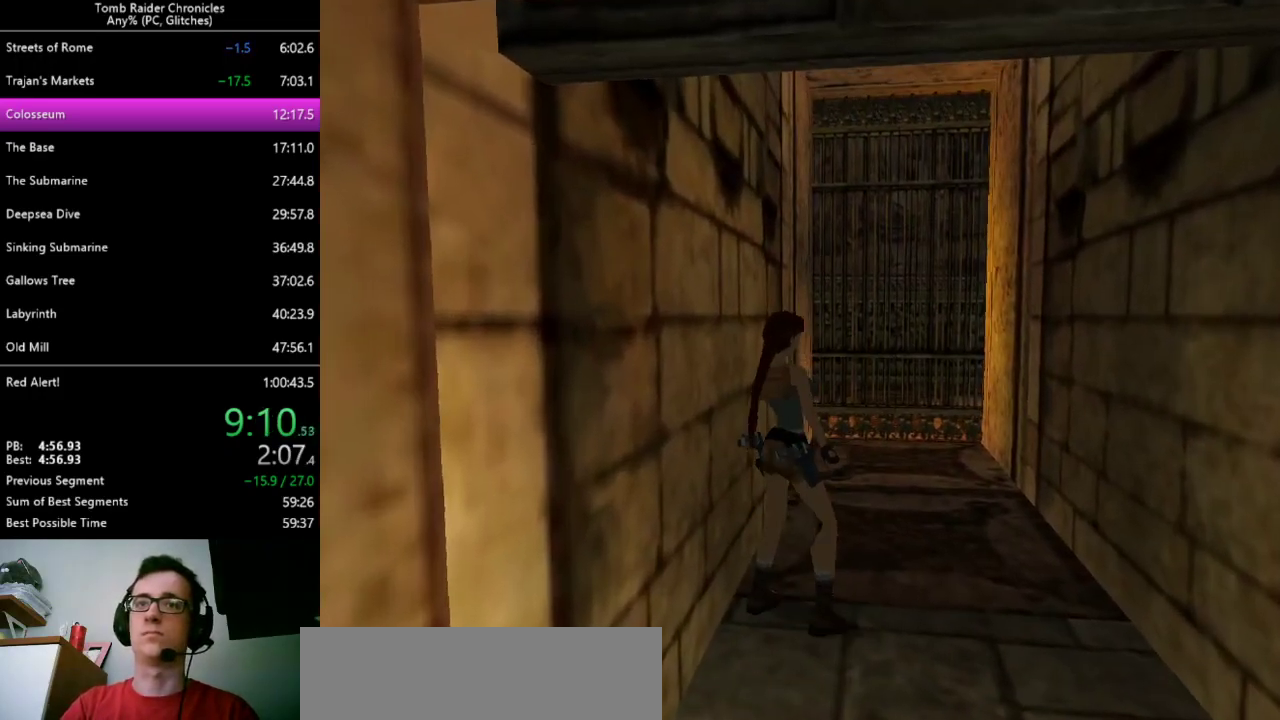
{"keys": ["left"], "events": [[200, "left", "up"], [400, "left", "down"]]}
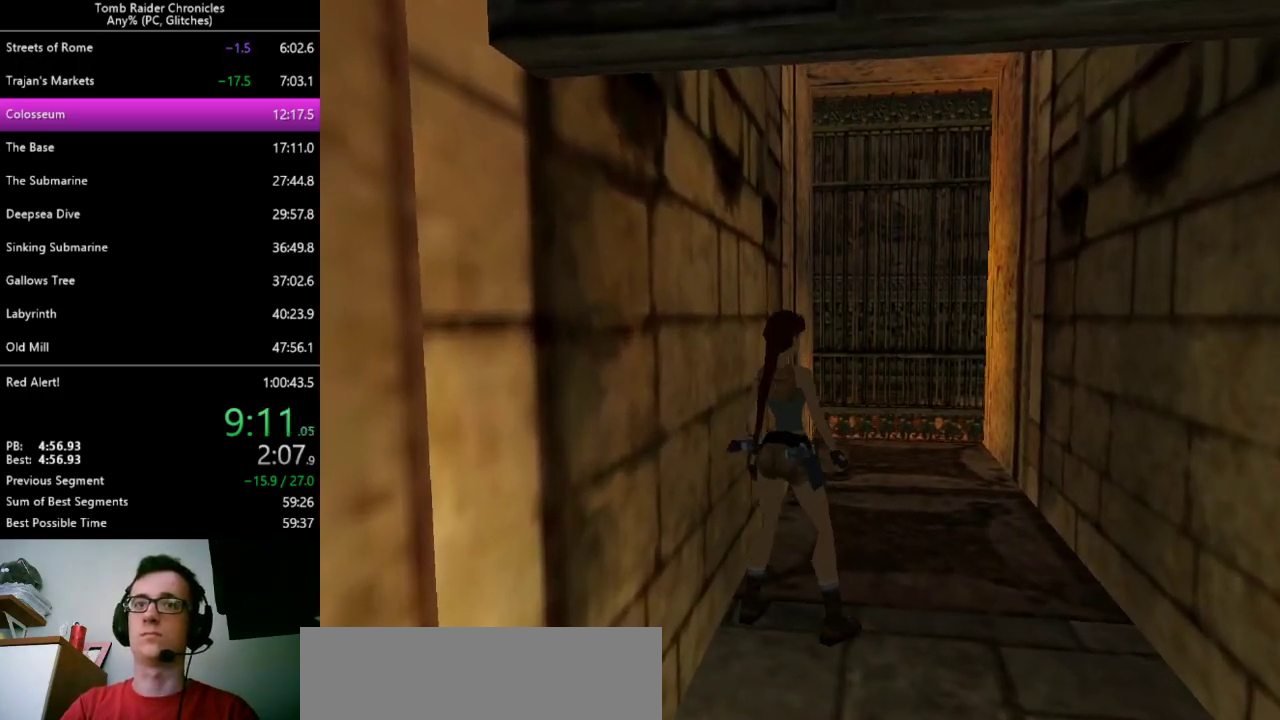
{"keys": ["left"], "events": [[67, "left", "up"], [400, "left", "down"]]}
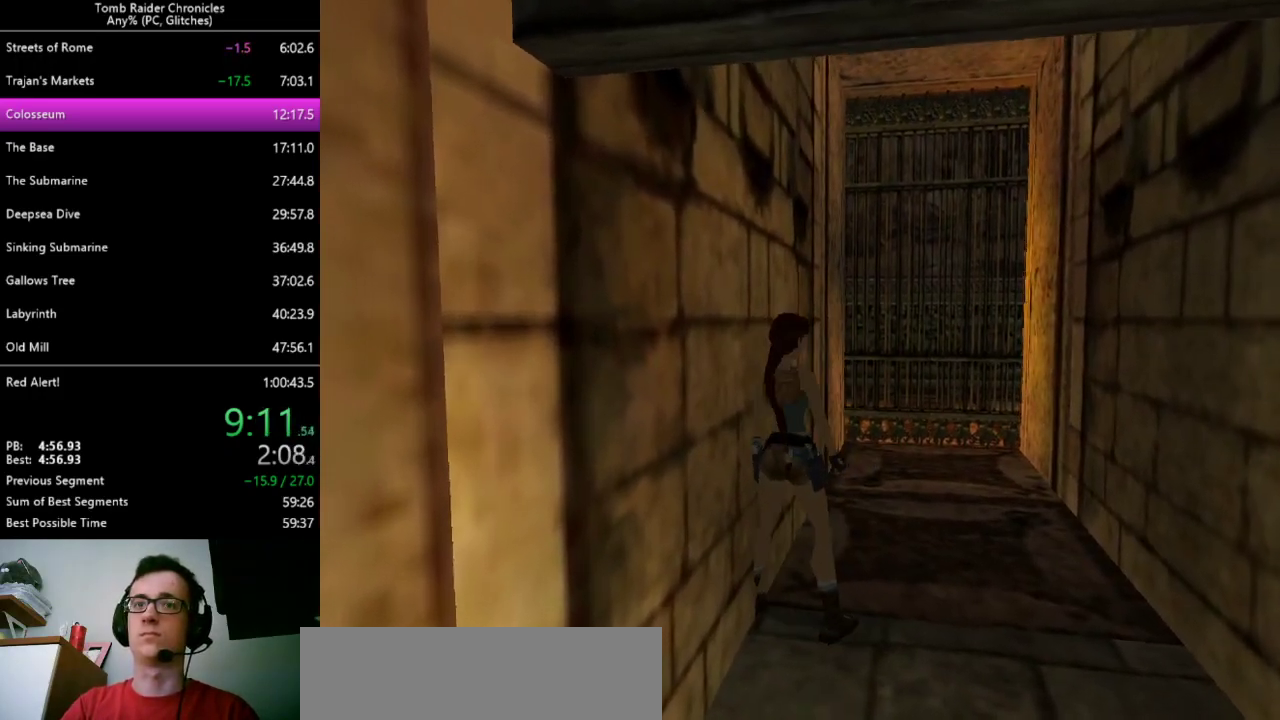
{"keys": ["left"], "events": []}
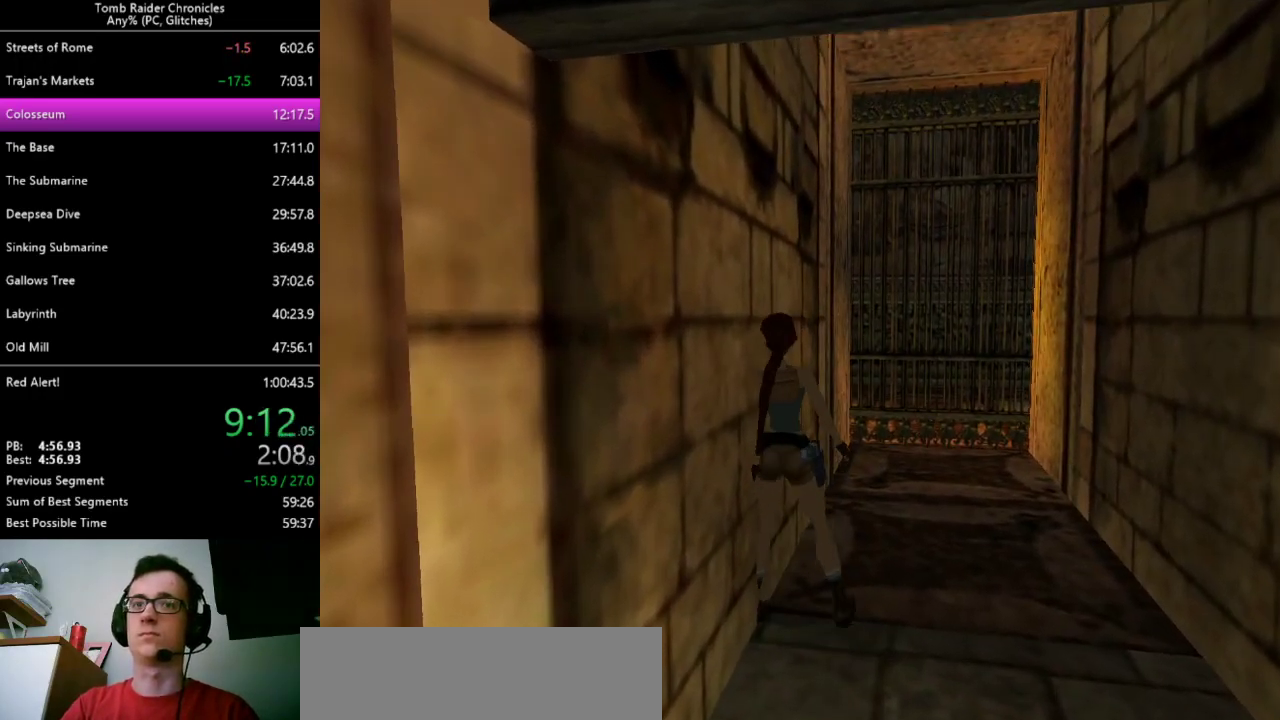
{"keys": ["right"], "events": [[67, "left", "up"], [433, "right", "down"]]}
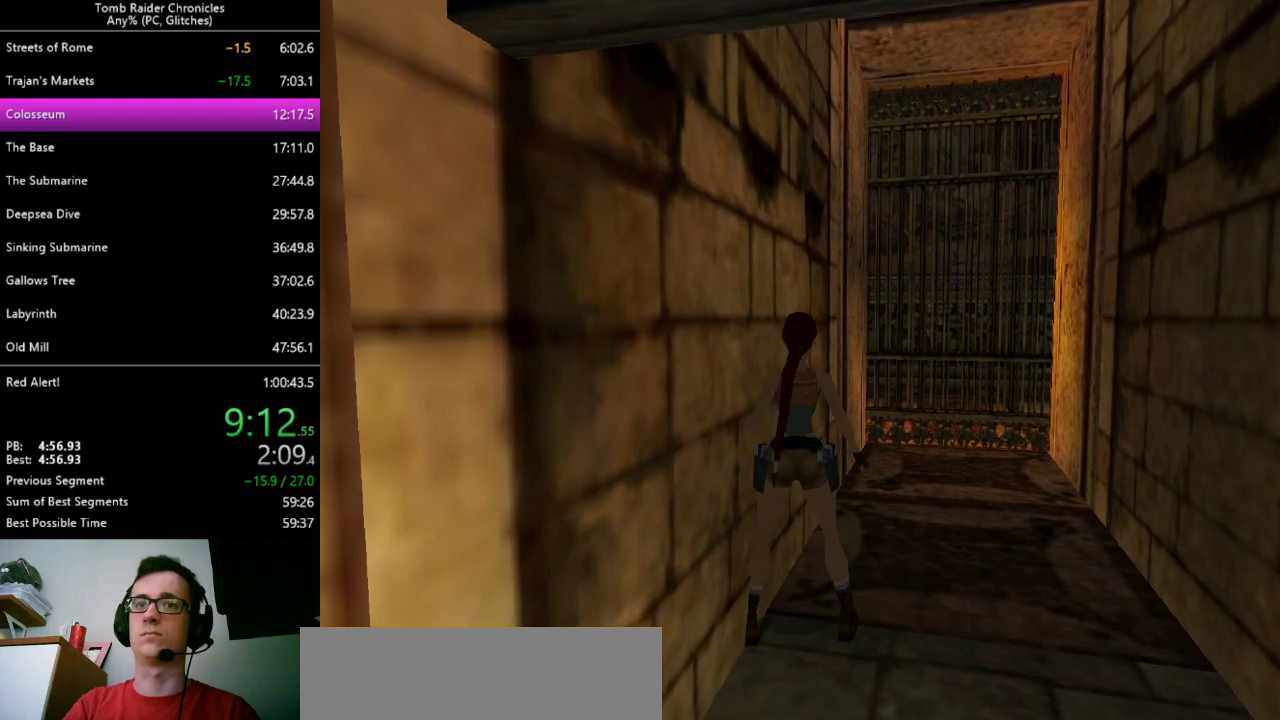
{"keys": ["right"], "events": [[167, "right", "up"], [333, "right", "down"]]}
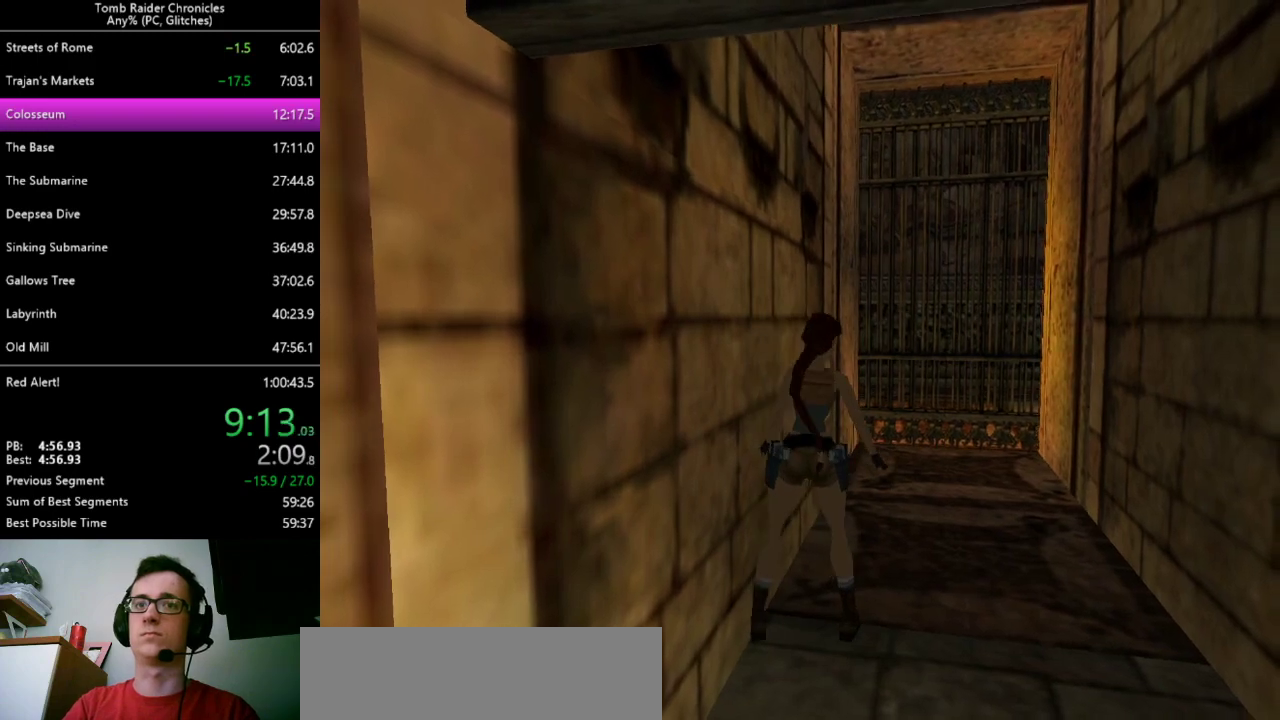
{"keys": [], "events": [[33, "right", "up"], [300, "right", "down"], [433, "right", "up"]]}
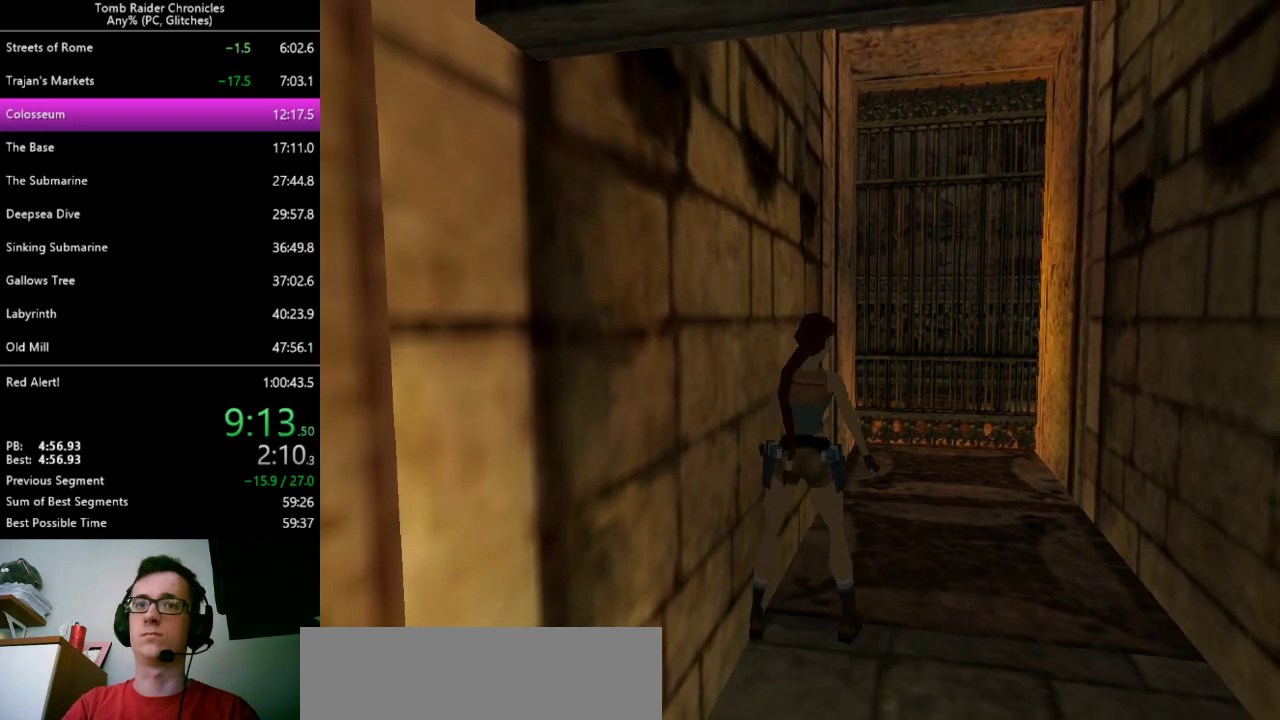
{"keys": [], "events": [[233, "right", "down"], [367, "right", "up"]]}
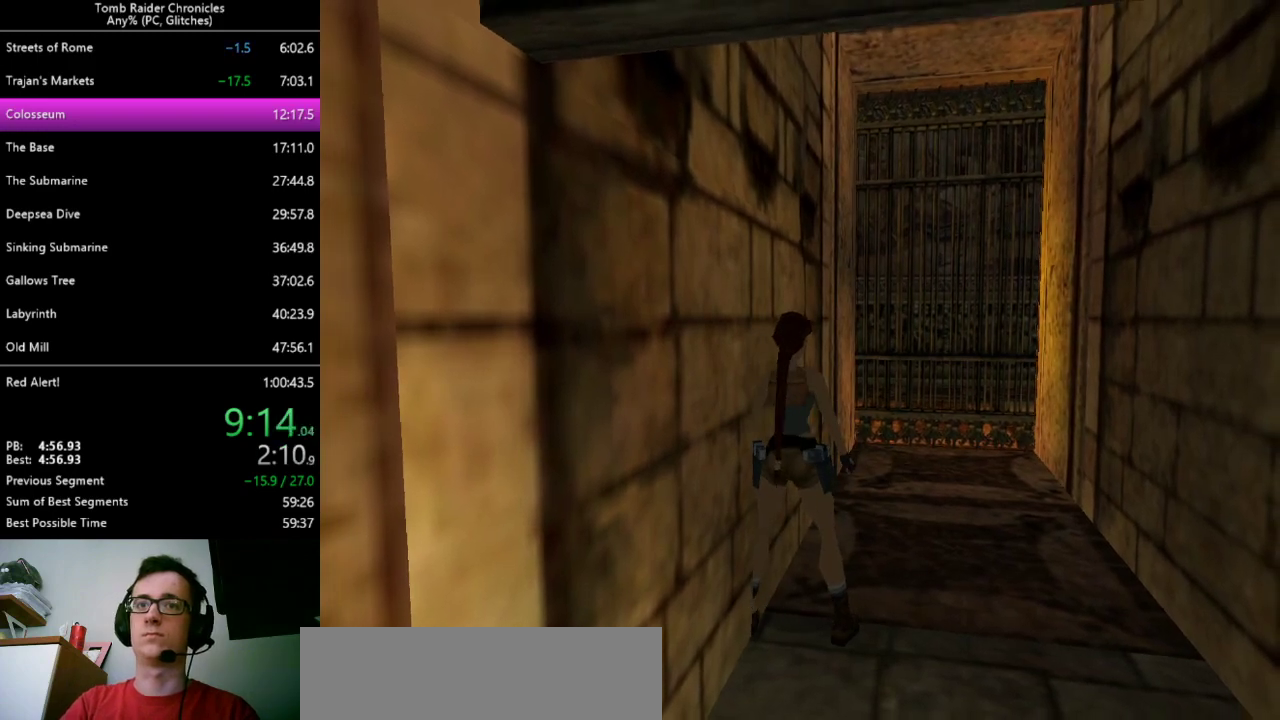
{"keys": [], "events": [[133, "right", "down"], [267, "right", "up"]]}
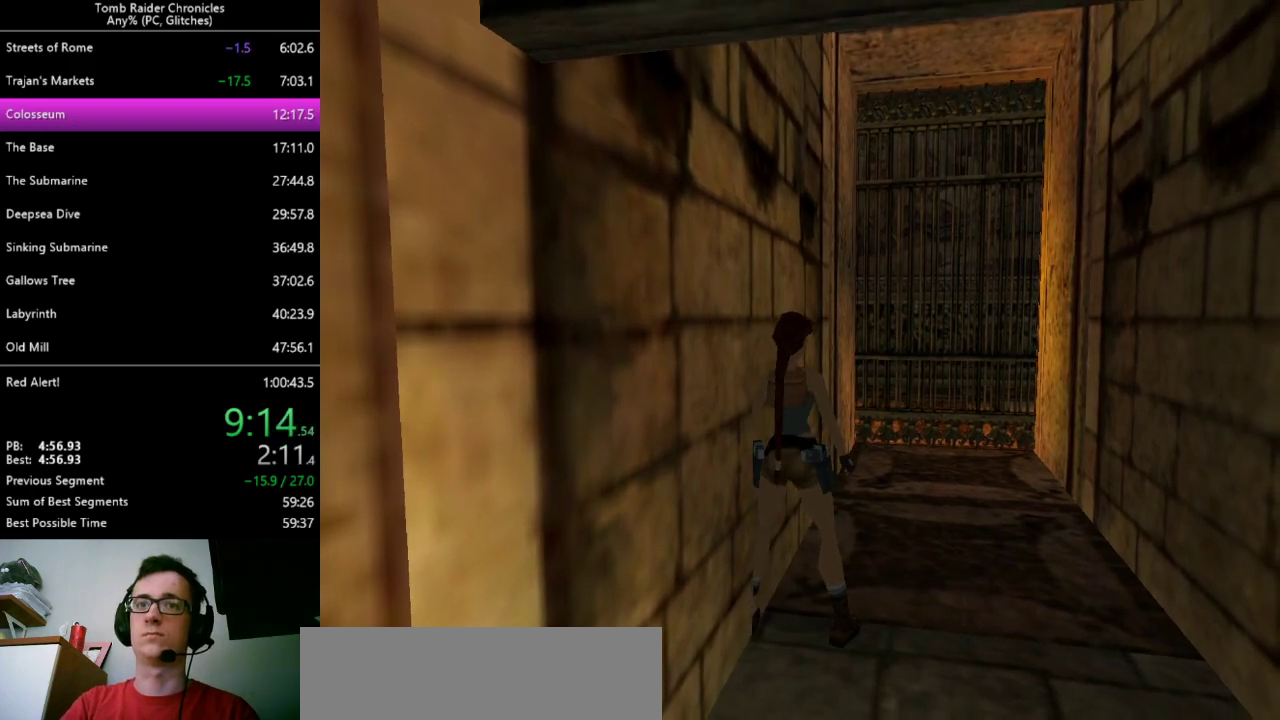
{"keys": [], "events": [[100, "right", "down"], [200, "right", "up"]]}
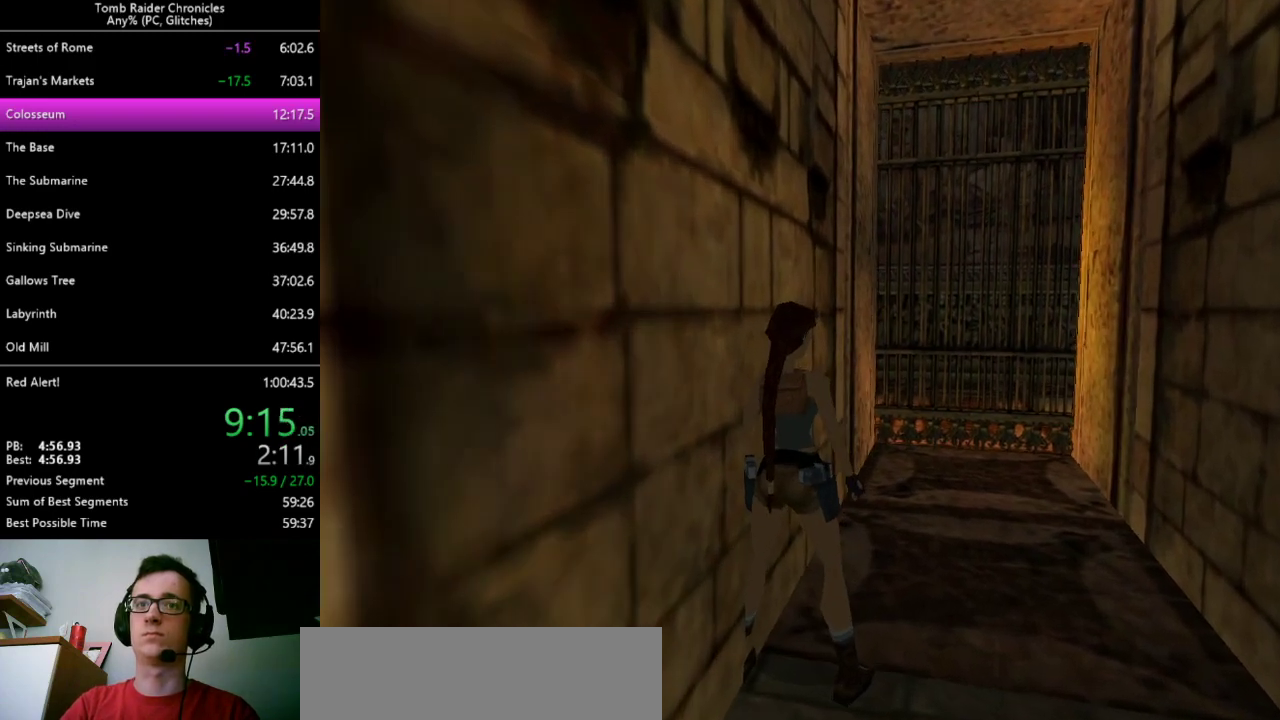
{"keys": [], "events": []}
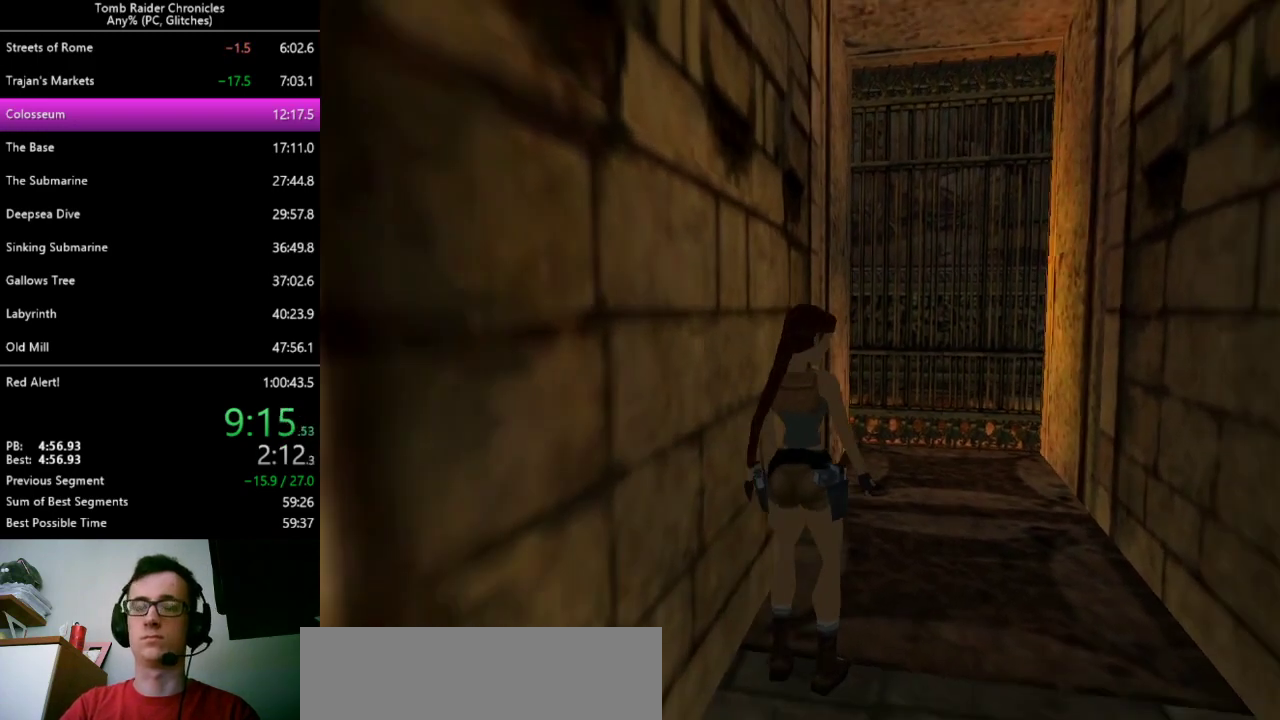
{"keys": [], "events": []}
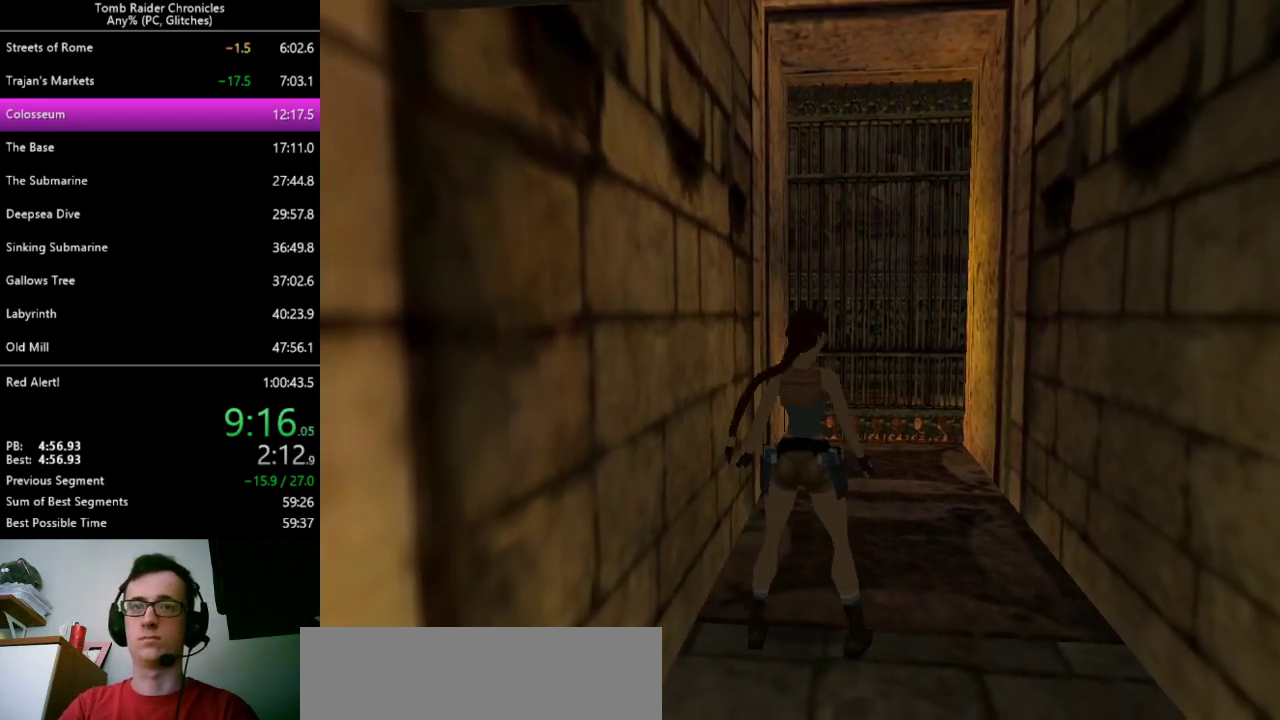
{"keys": [], "events": []}
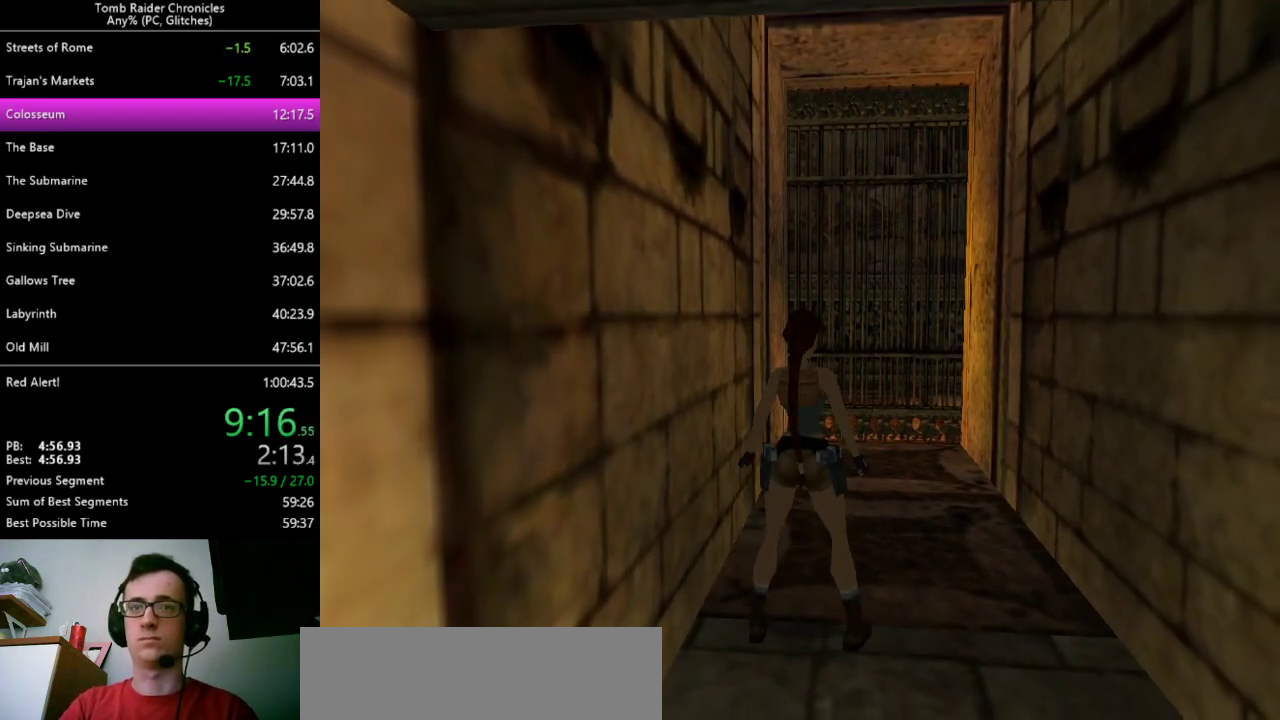
{"keys": ["right", "x"], "events": [[33, "x", "down"], [500, "right", "down"]]}
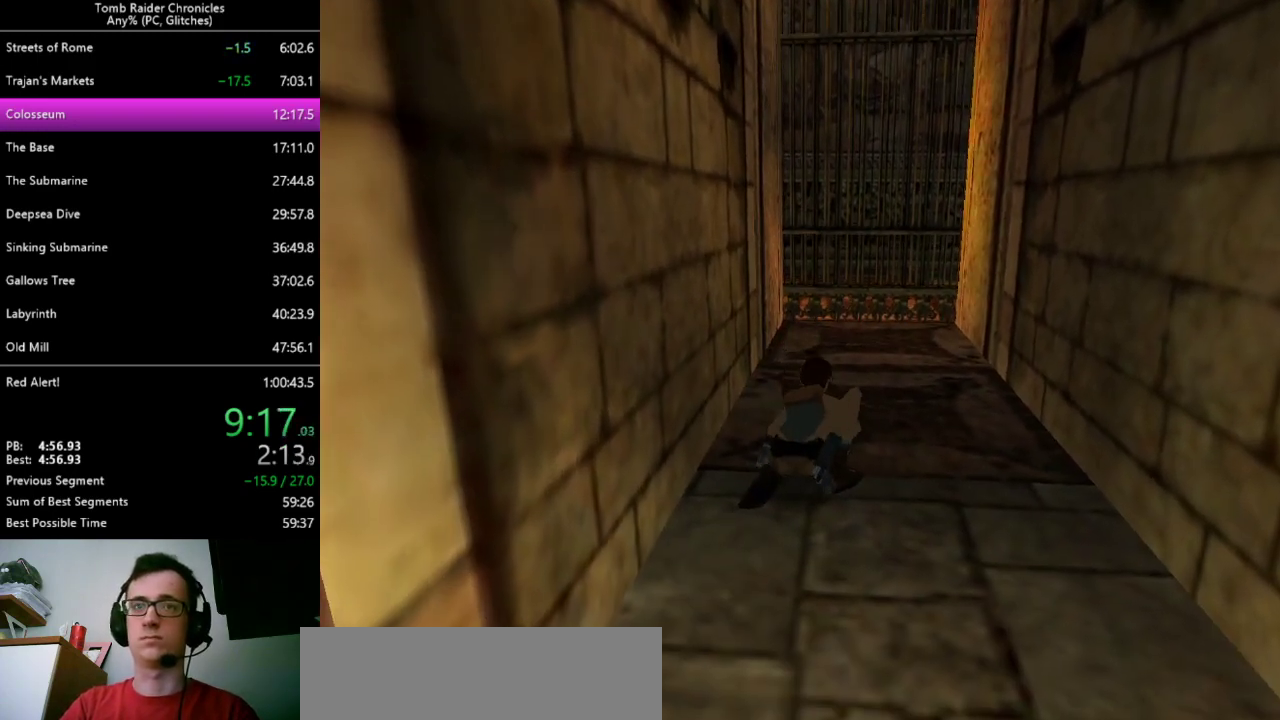
{"keys": ["right", "x"], "events": []}
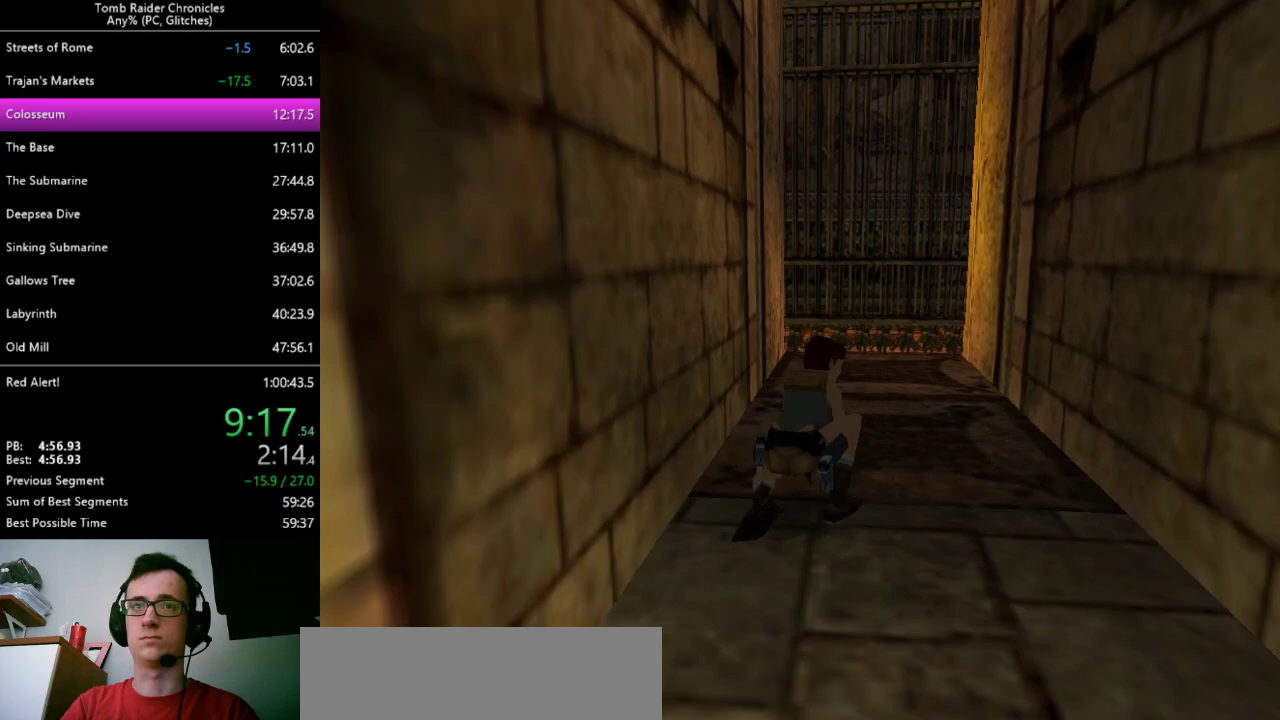
{"keys": ["x"], "events": [[167, "right", "up"]]}
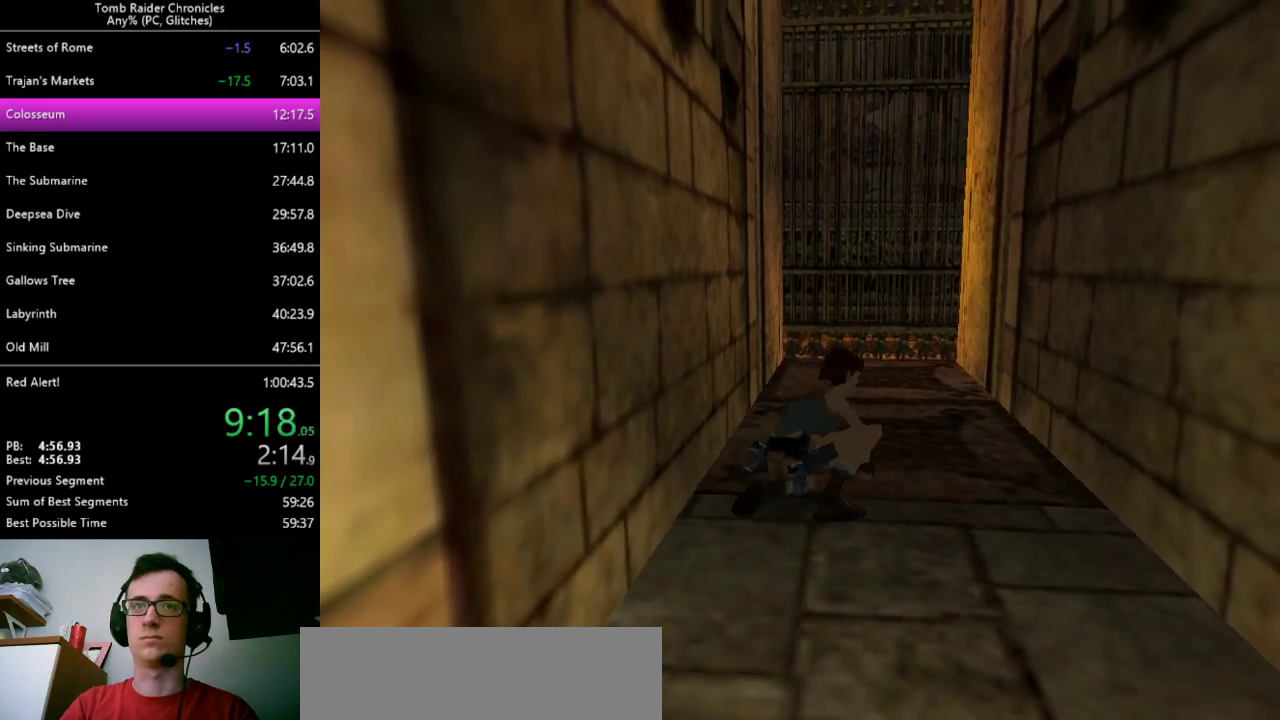
{"keys": [], "events": [[167, "x", "up"]]}
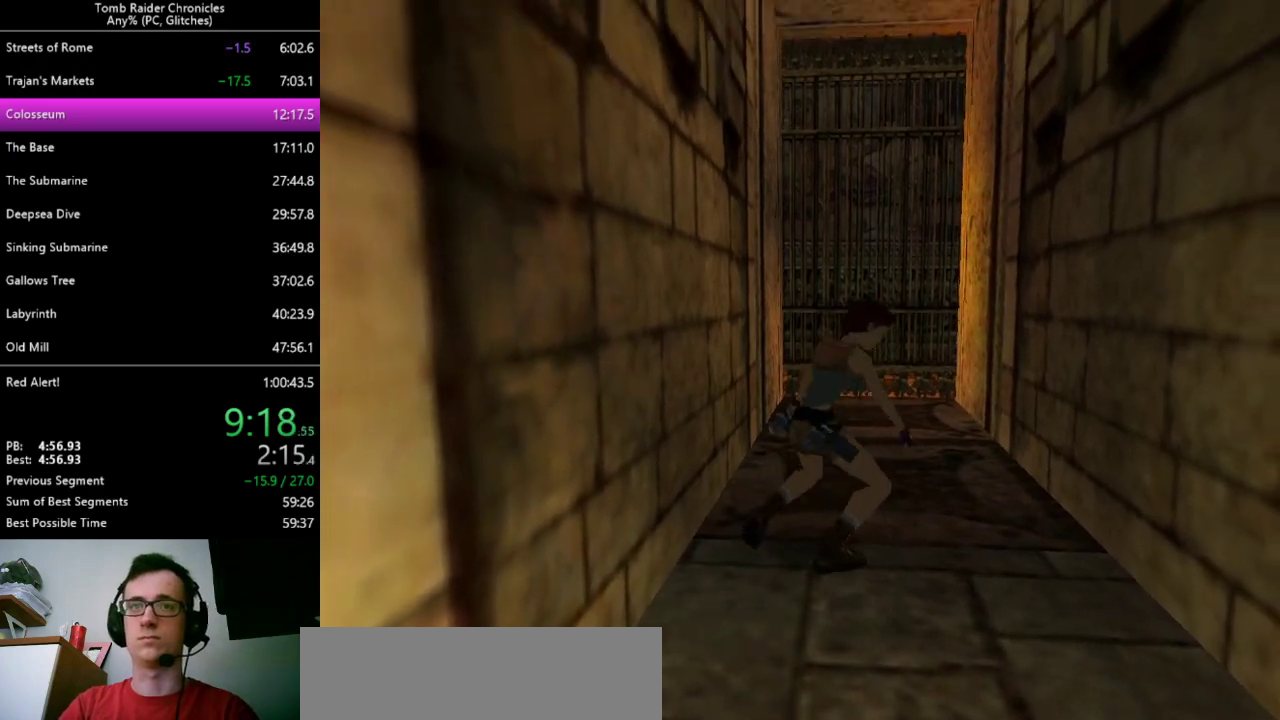
{"keys": [], "events": []}
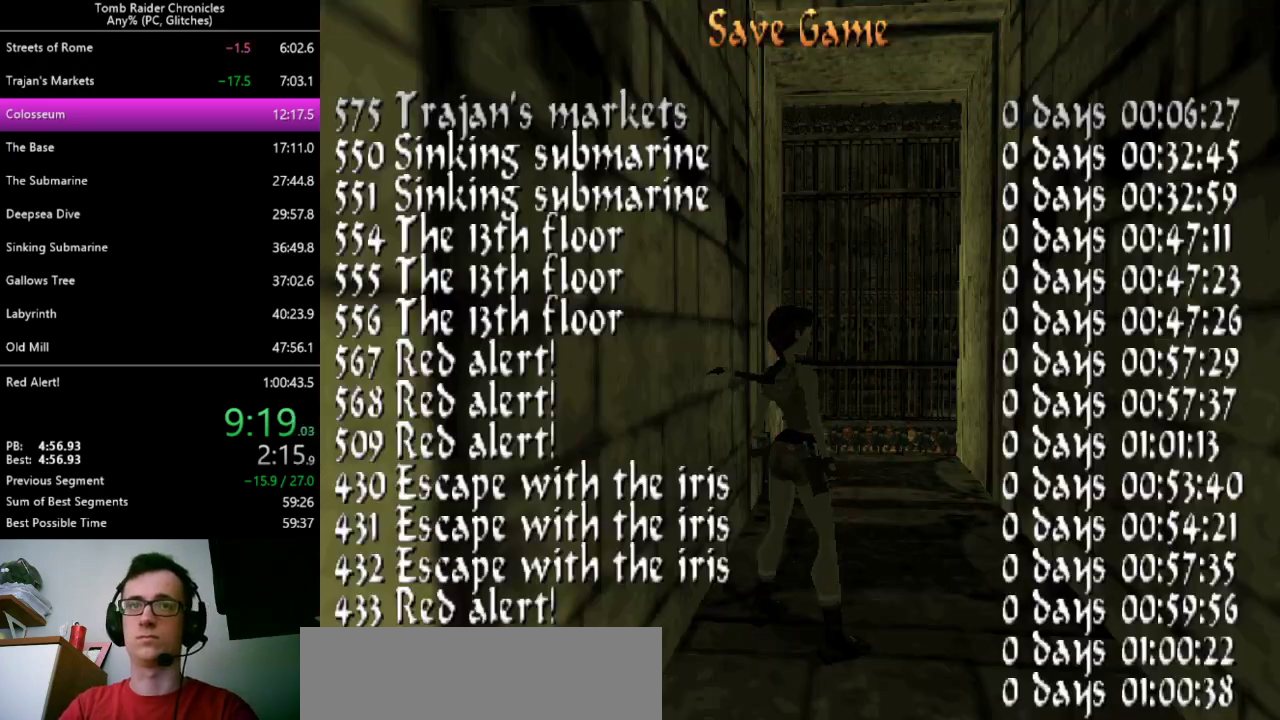
{"keys": [], "events": [[67, "return", "down"], [133, "return", "up"]]}
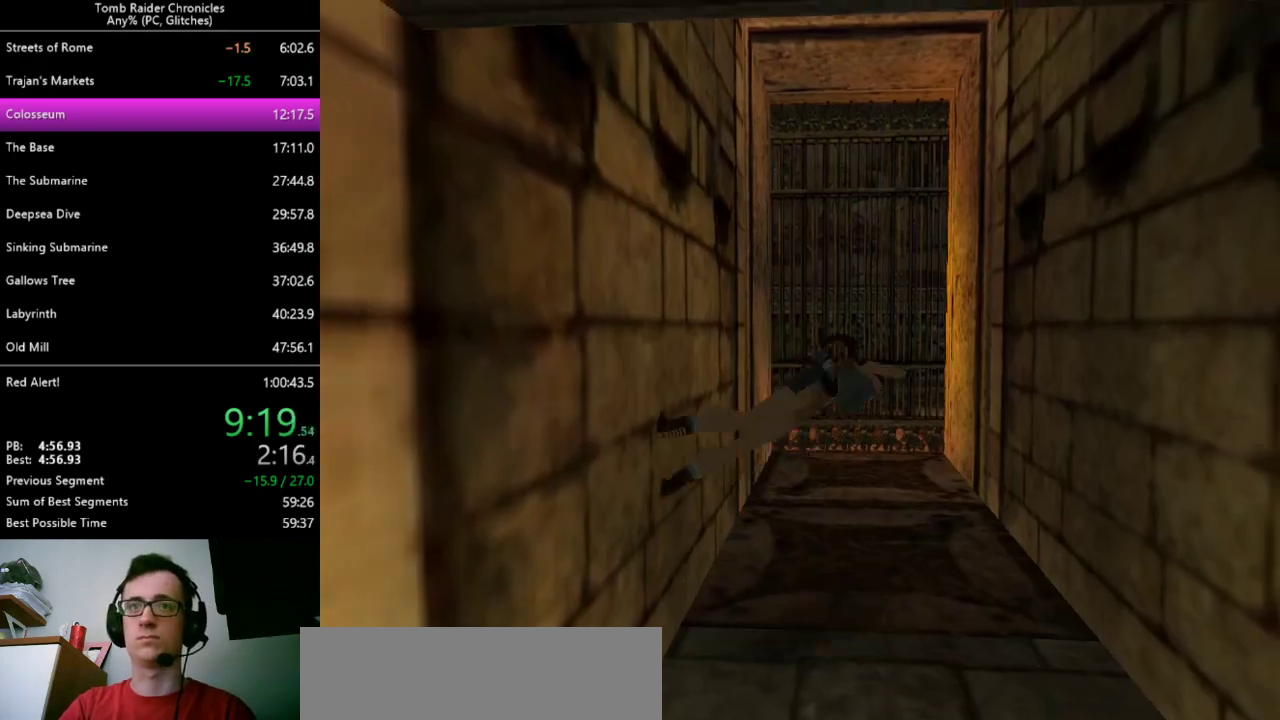
{"keys": [], "events": []}
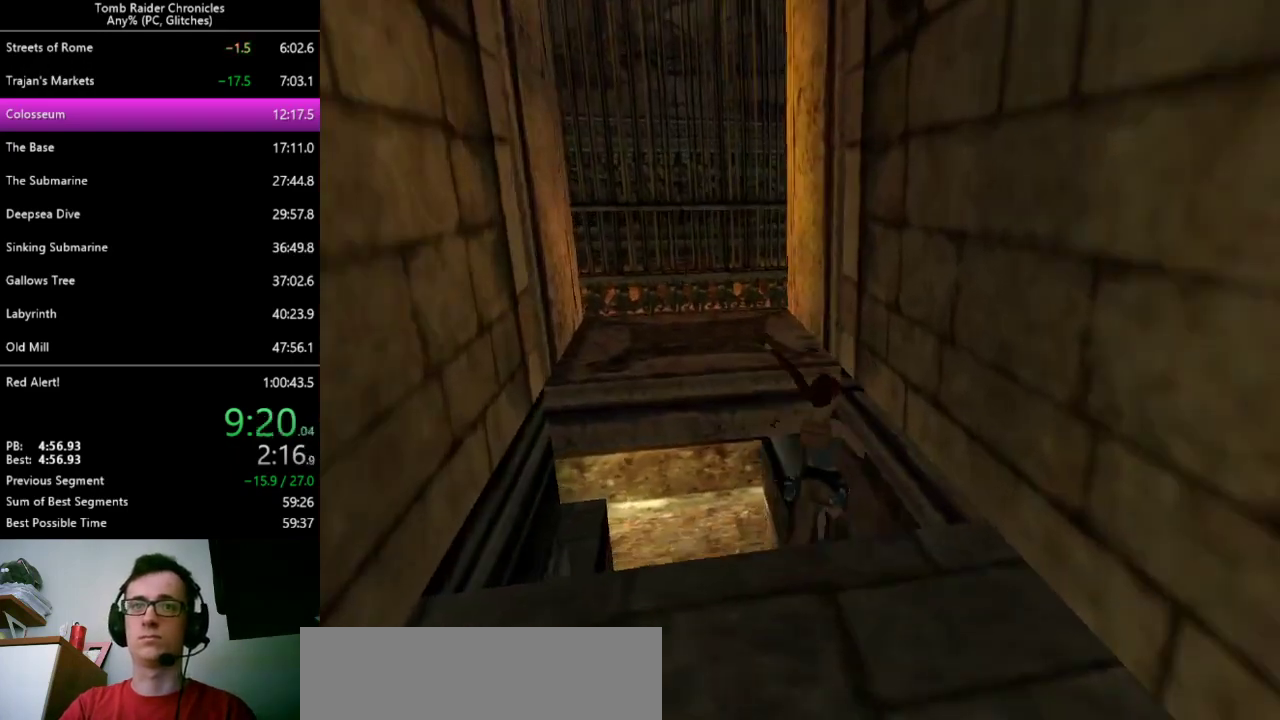
{"keys": ["right"], "events": [[500, "right", "down"]]}
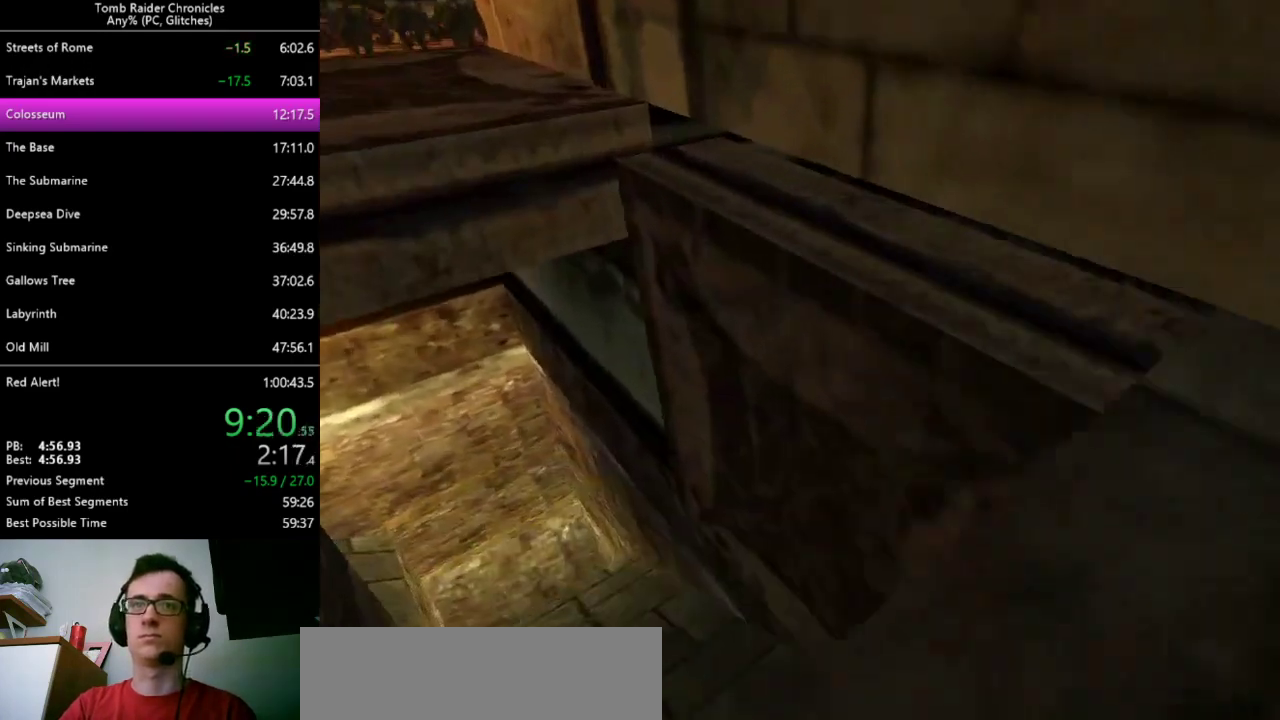
{"keys": [], "events": [[33, "up", "down"], [400, "c", "down"], [433, "right", "up"], [433, "up", "up"], [500, "c", "up"]]}
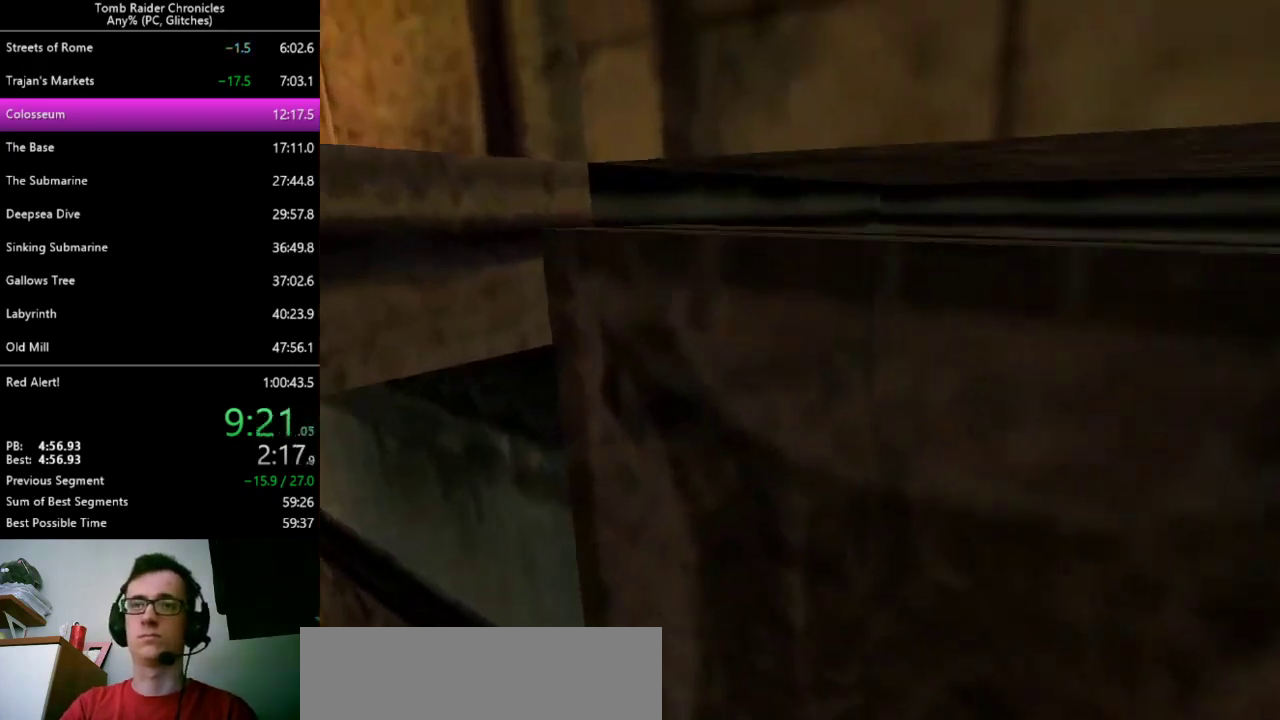
{"keys": ["left", "up"], "events": [[167, "left", "down"], [167, "up", "down"]]}
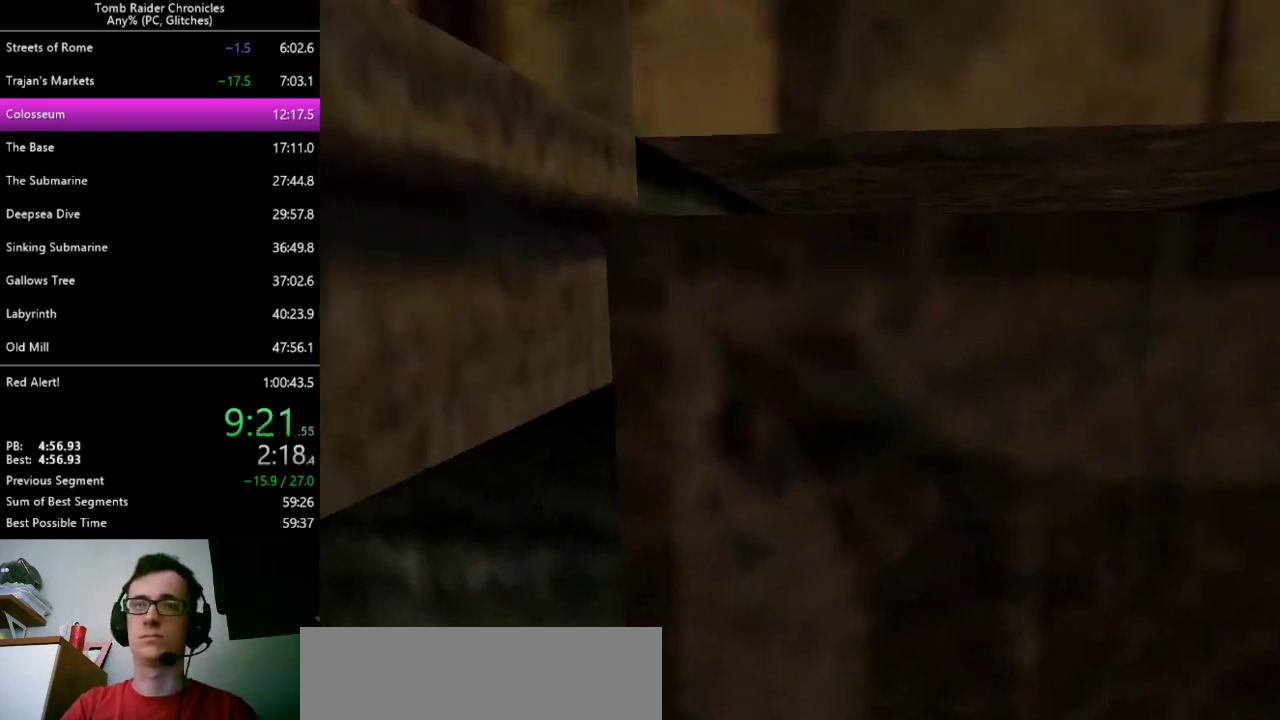
{"keys": ["left"], "events": [[200, "up", "up"]]}
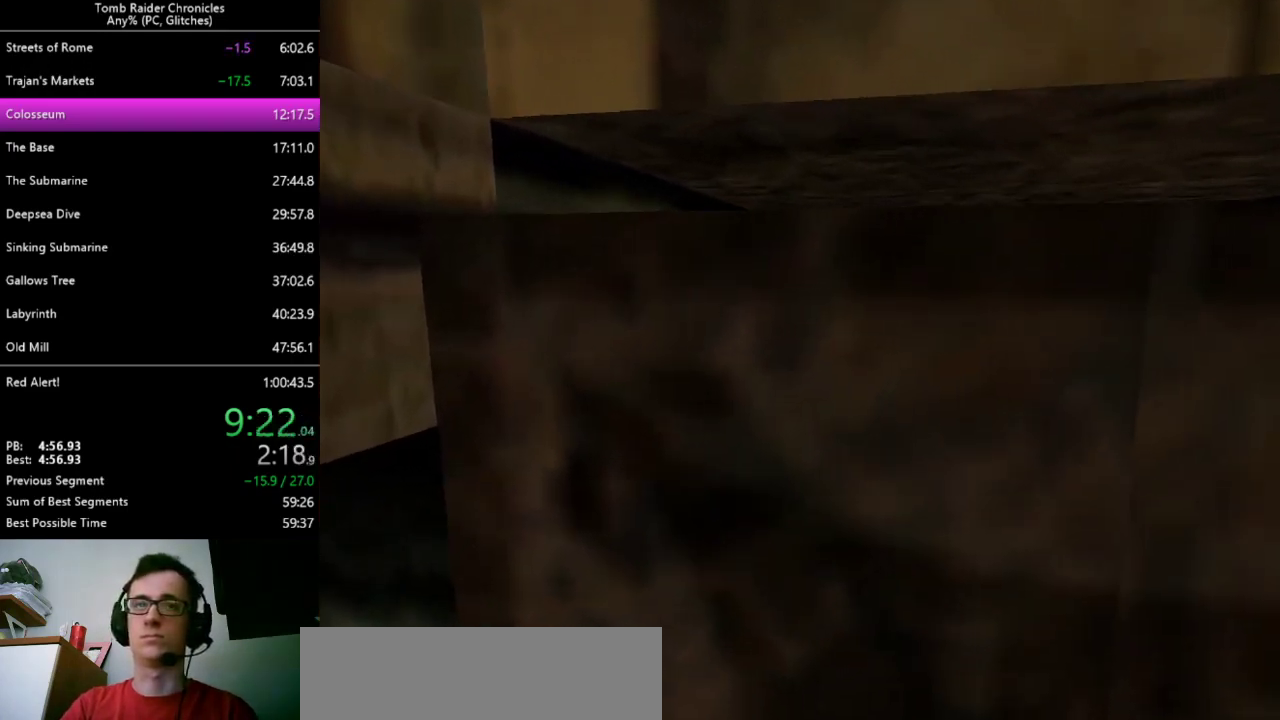
{"keys": ["left"], "events": []}
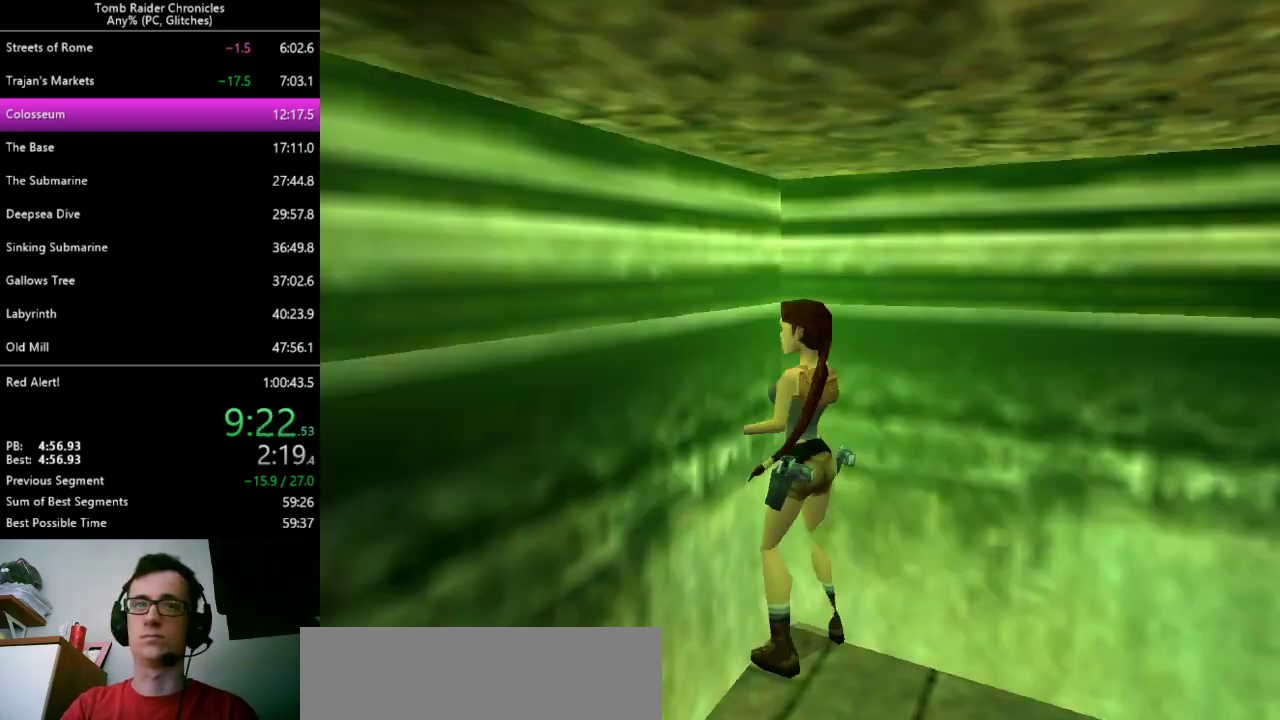
{"keys": ["left"], "events": [[67, "left", "up"], [433, "left", "down"]]}
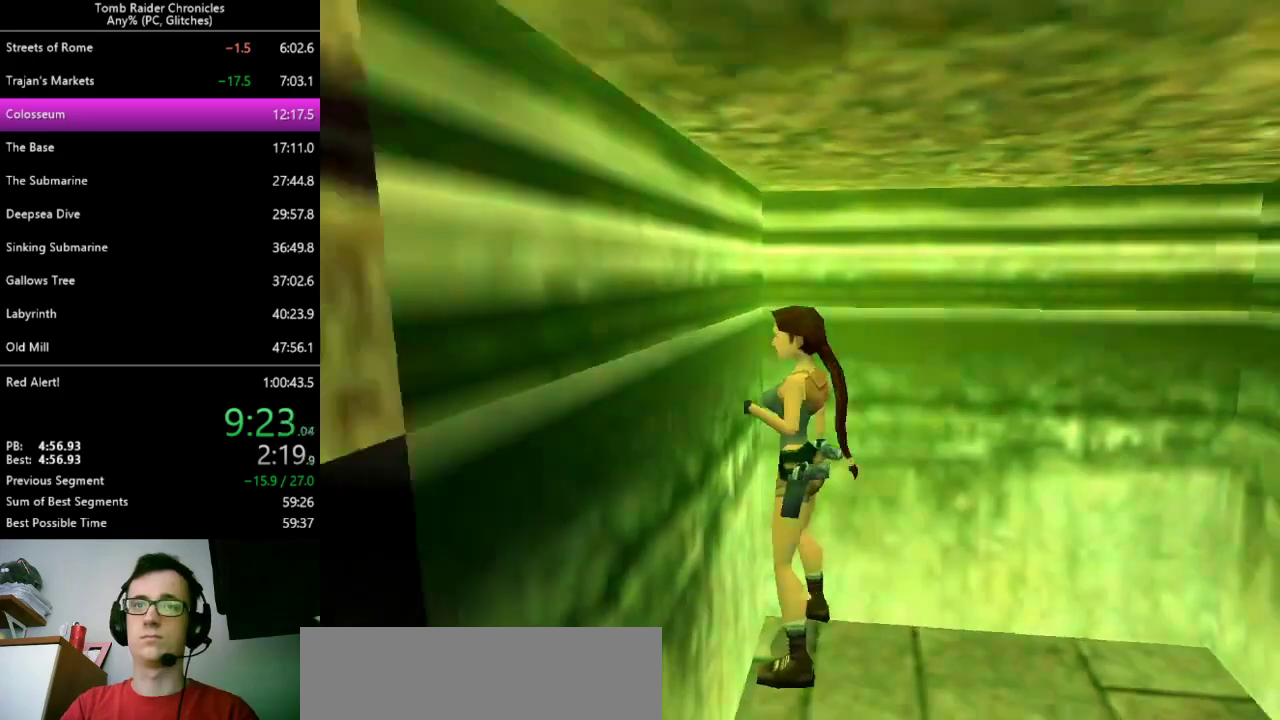
{"keys": [], "events": [[367, "left", "up"]]}